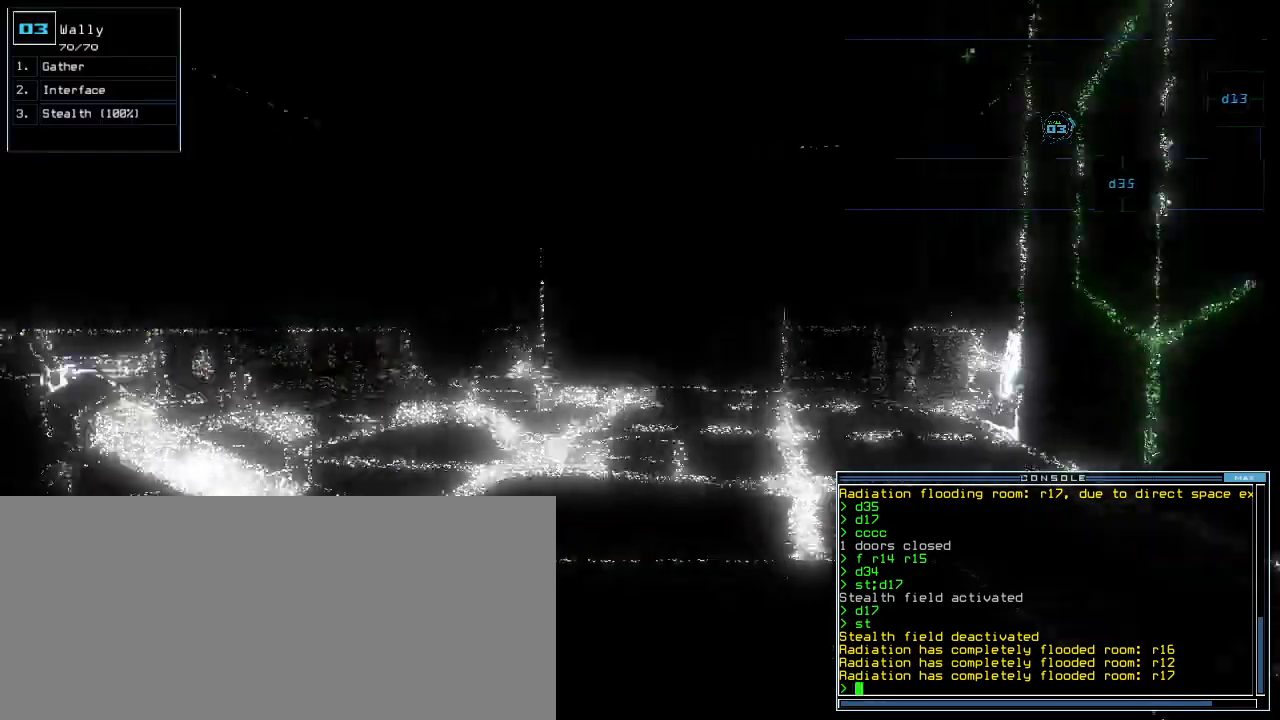
Gameplay with keyboard; each line is a JSON object with the keys held at the frame after it. "events" lists presses ("down") and releases ("up") of ".", "0", "1", "2", "3", "4", "5", "6", "7", "8", "9", "a", "b", "backspace", "c", "caps_lock", "comma", "ctrl_l", "ctrl_r", "d", "down", "e", "equals", "escape", "f", "f1", "g", "h", "i", "j", "k", "l", "left", "m", "minus", "n", "o", "p", "q", "quote", "r", "return", "right", "s", "semicolon", "shift_l", "shift_r", "space", "t", "tab", "tilde", "u", "up", "v", "w", "x", "y" and "z" between this image and that frame as [ms after this image, input, new state], when the widget could be followed in between. No other keys are recorded. Mouse input is not recorded.
{"keys": ["semicolon", "up"], "events": [[40, "left", "up"], [240, "s", "down"], [320, "t", "down"], [360, "s", "up"], [400, "t", "up"], [420, "semicolon", "down"]]}
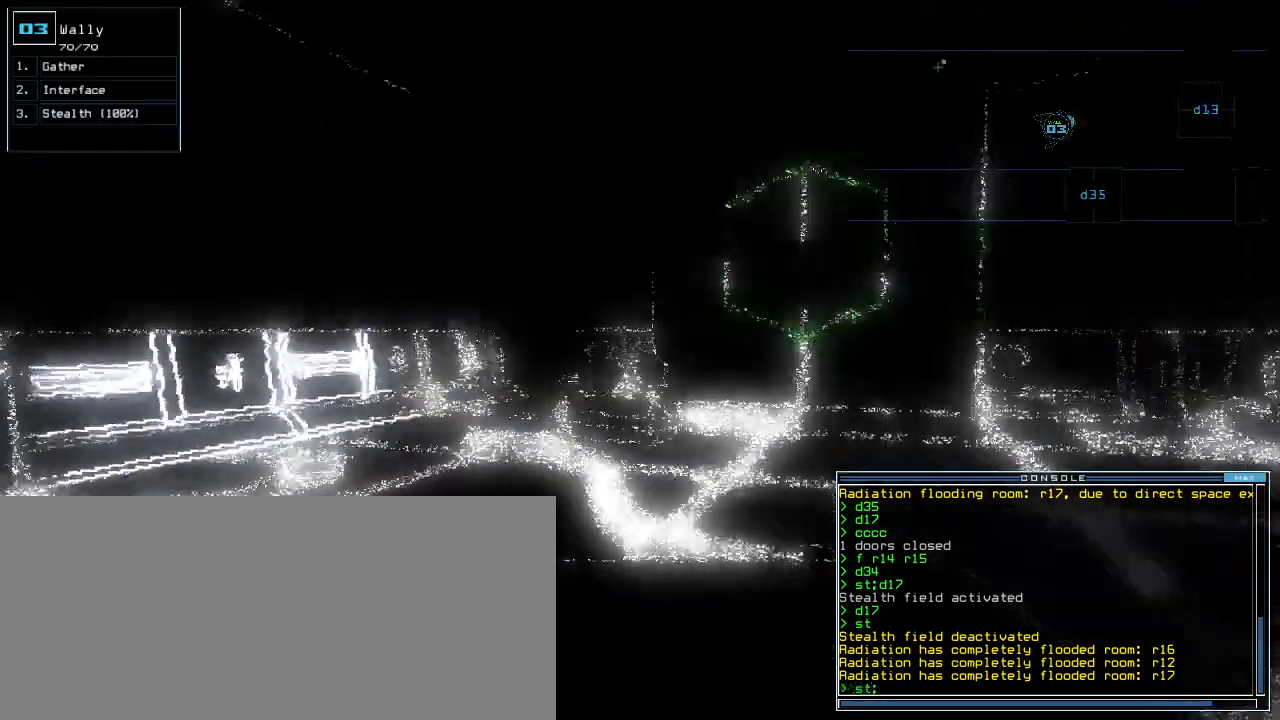
{"keys": ["3", "up"], "events": [[20, "semicolon", "up"], [80, "d", "down"], [140, "d", "up"], [160, "right", "down"], [240, "right", "up"], [260, "1", "down"], [320, "1", "up"], [460, "3", "down"]]}
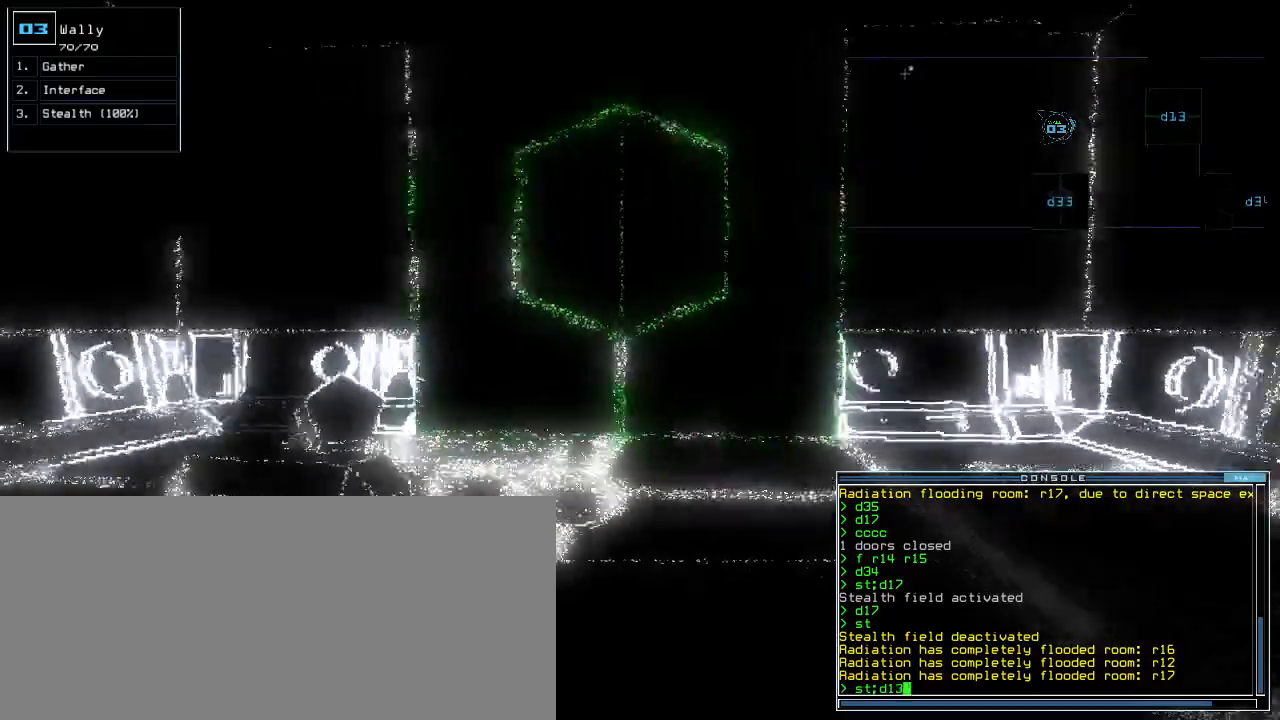
{"keys": ["up"], "events": [[20, "3", "up"]]}
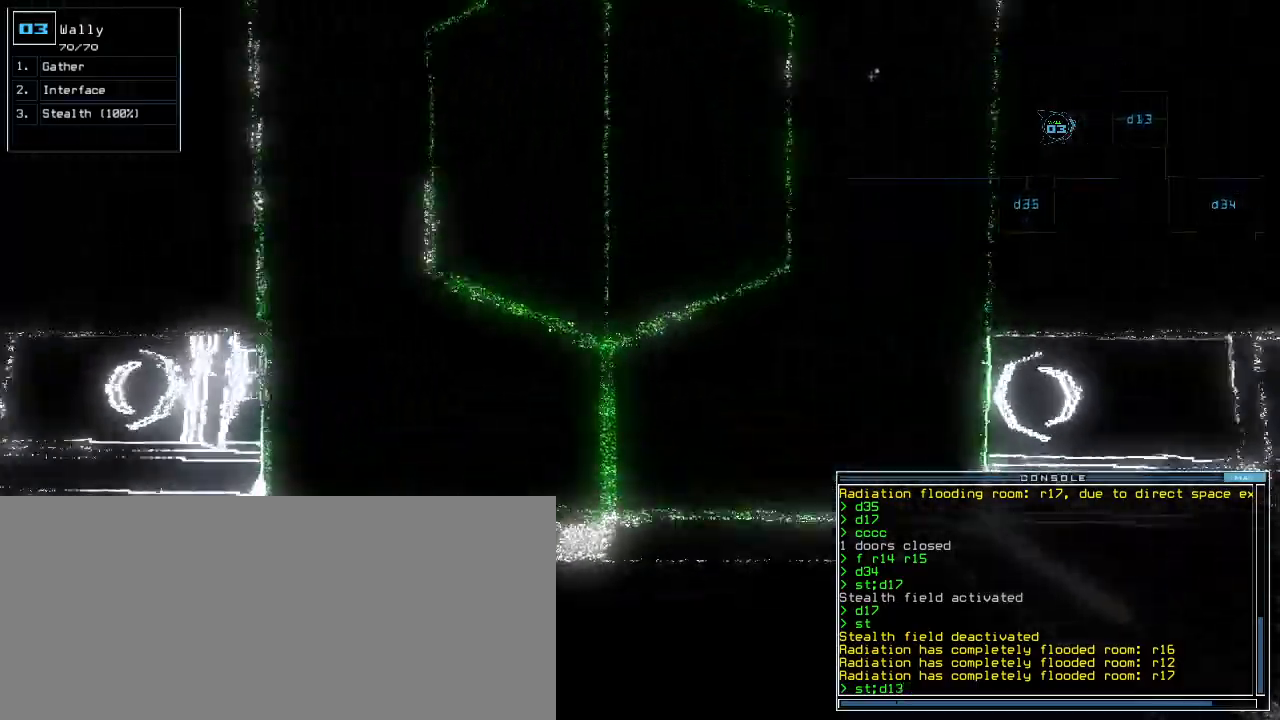
{"keys": ["up"], "events": [[240, "return", "down"], [340, "return", "up"]]}
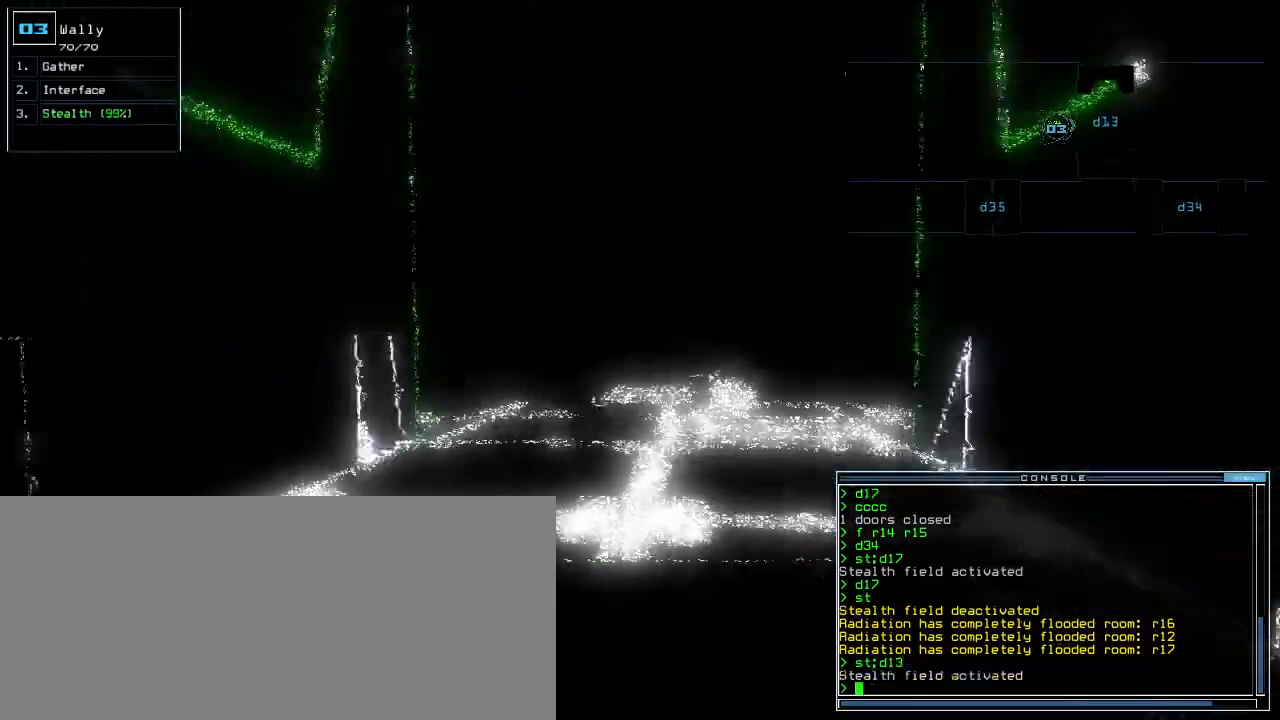
{"keys": ["up"], "events": [[200, "d", "down"], [220, "d", "up"], [380, "1", "down"], [440, "1", "up"]]}
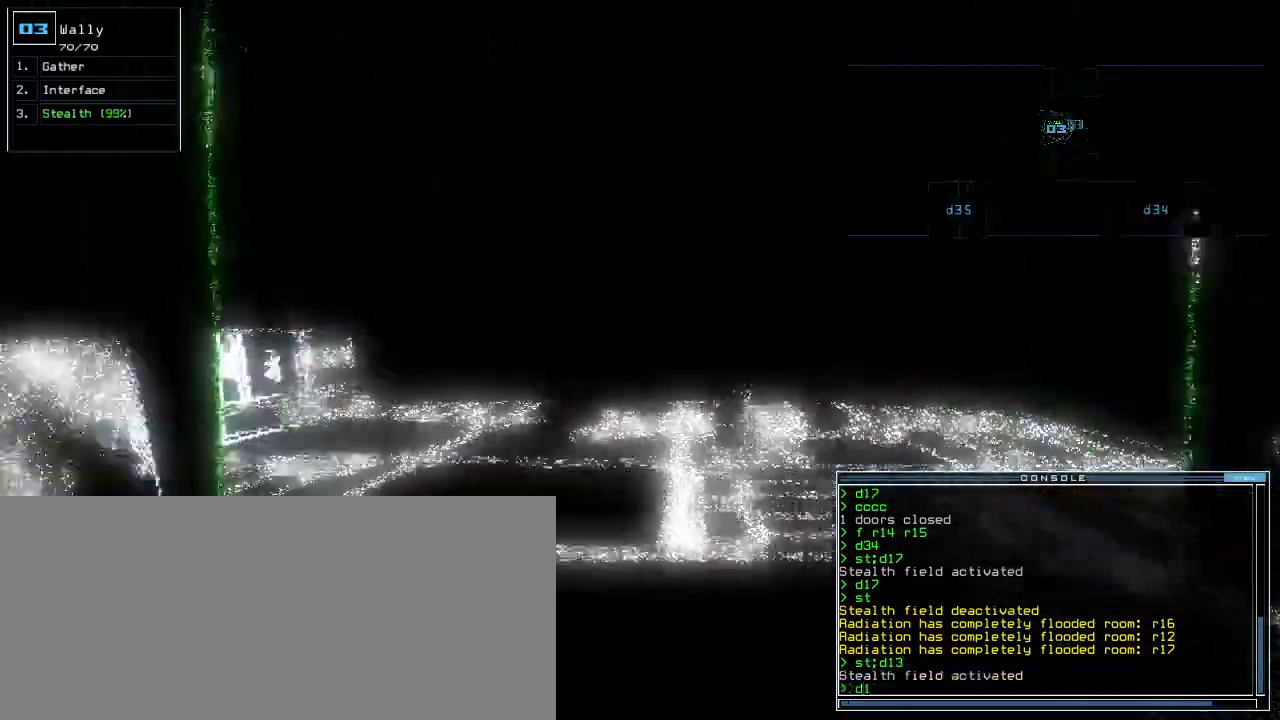
{"keys": ["up"], "events": [[100, "3", "down"], [160, "3", "up"], [460, "left", "down"], [500, "left", "up"]]}
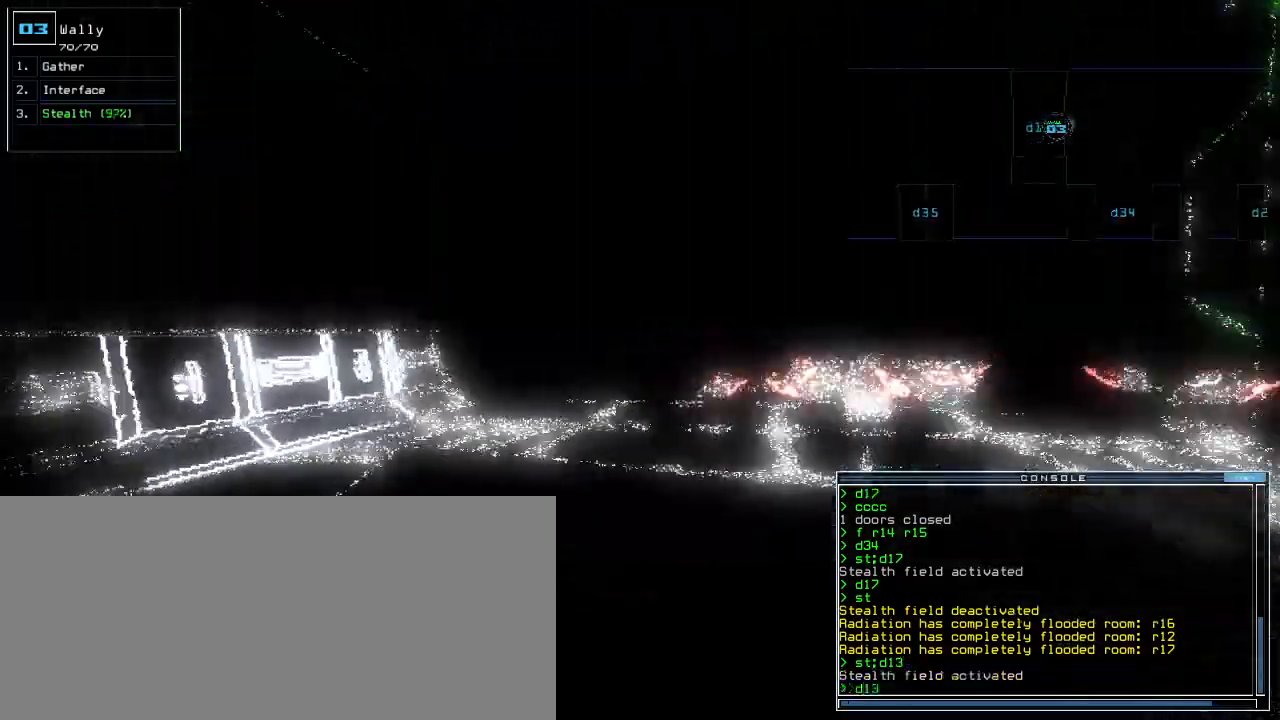
{"keys": ["up"], "events": [[80, "left", "down"], [180, "left", "up"], [280, "left", "down"], [360, "left", "up"]]}
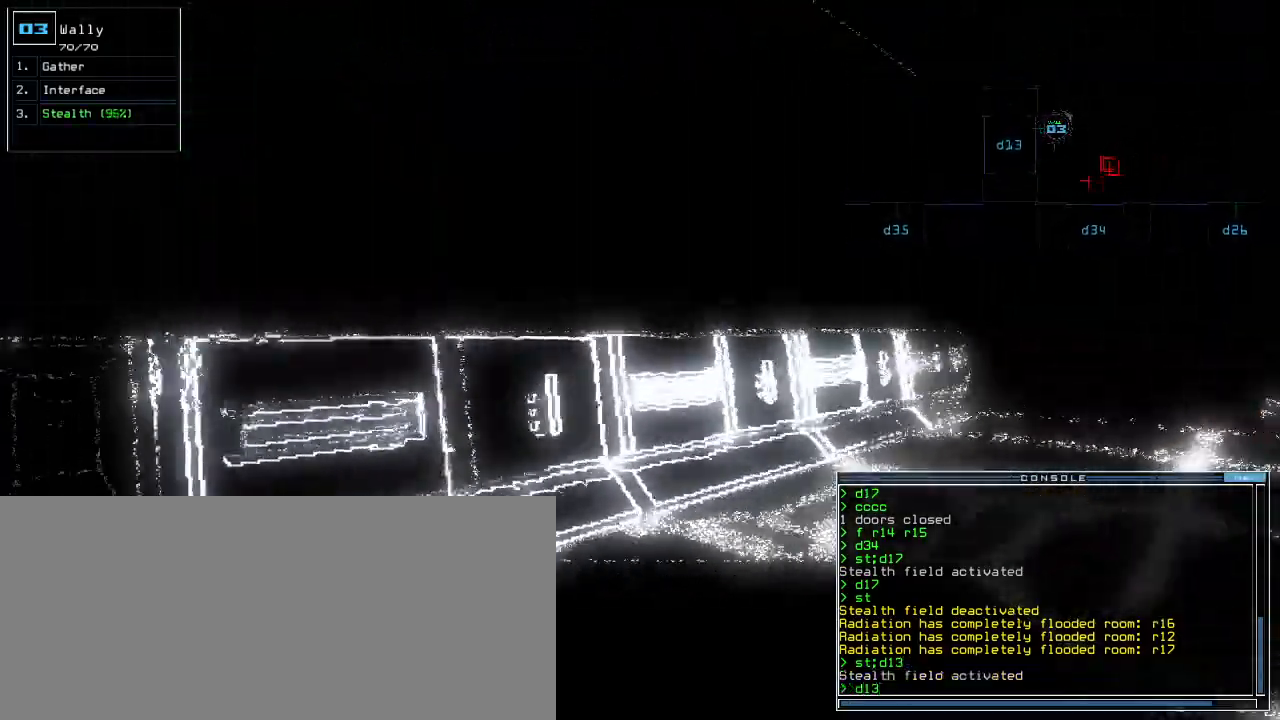
{"keys": ["up"], "events": [[80, "return", "down"], [140, "return", "up"], [300, "right", "down"], [440, "right", "up"]]}
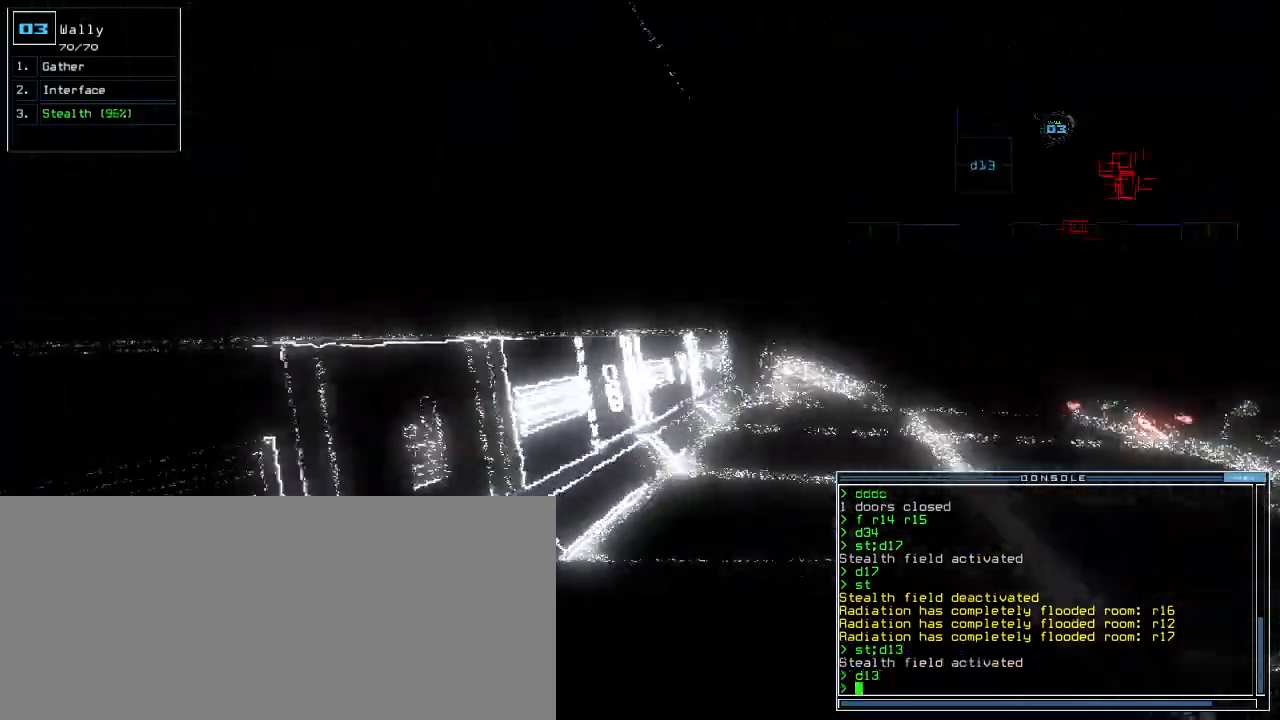
{"keys": ["left", "up"], "events": [[80, "right", "down"], [160, "right", "up"], [500, "left", "down"]]}
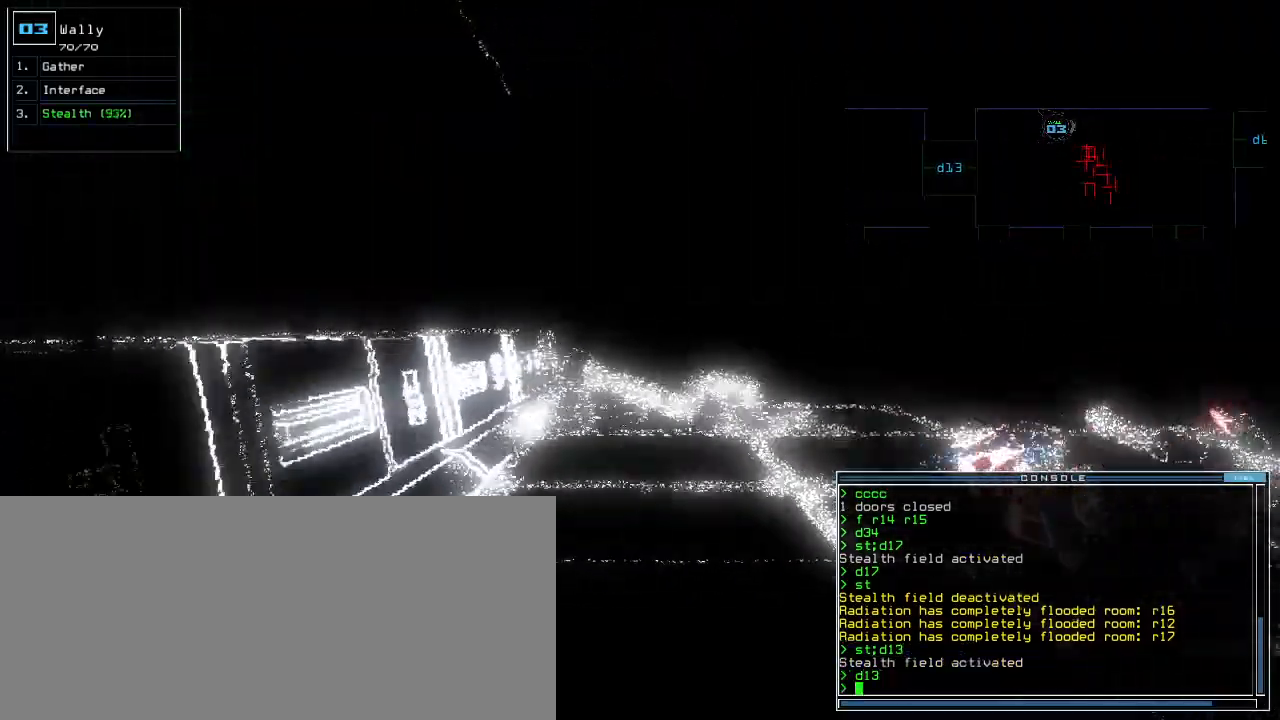
{"keys": ["up"], "events": [[60, "left", "up"]]}
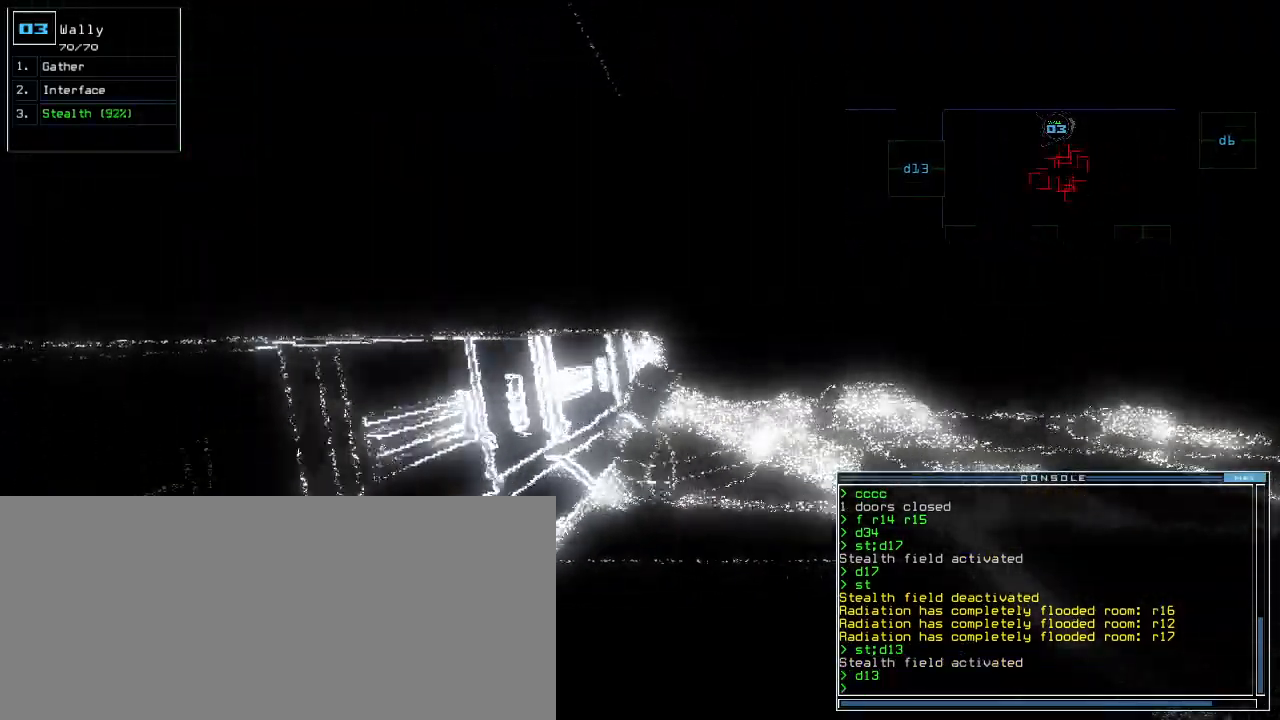
{"keys": ["up"], "events": [[20, "right", "down"], [60, "right", "up"]]}
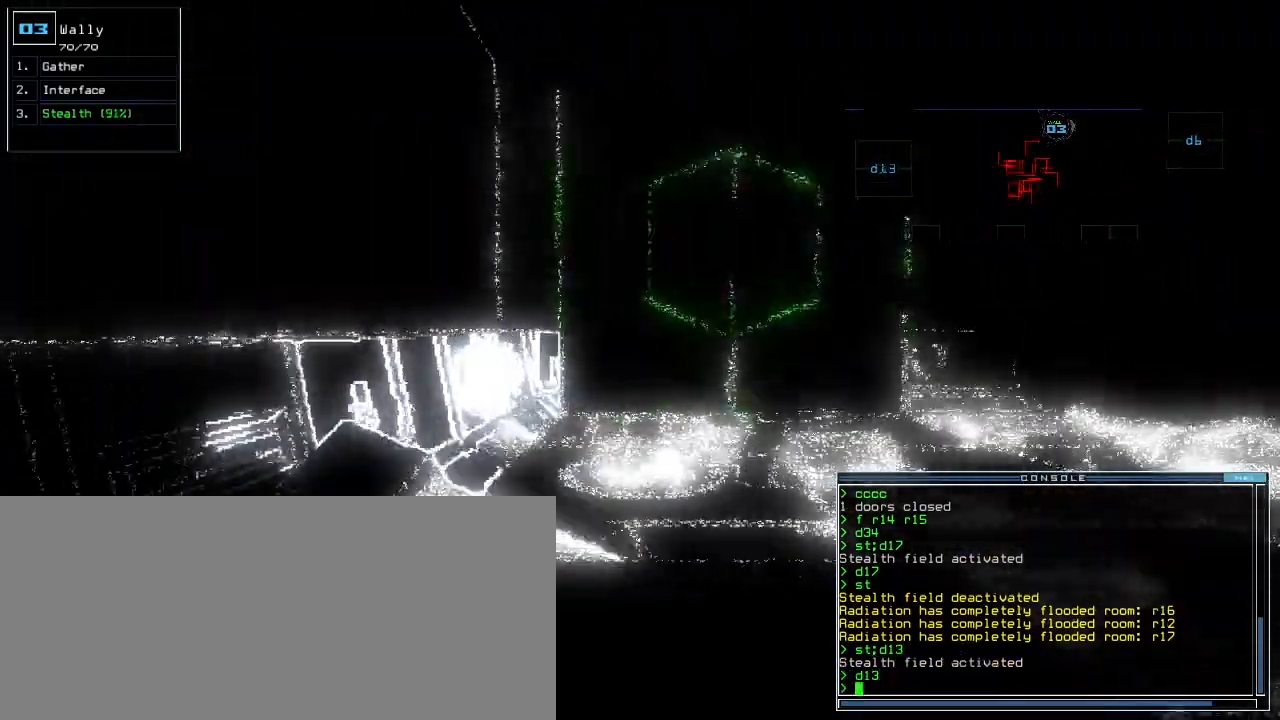
{"keys": ["up"], "events": [[20, "right", "down"], [100, "right", "up"], [140, "d", "down"], [220, "d", "up"]]}
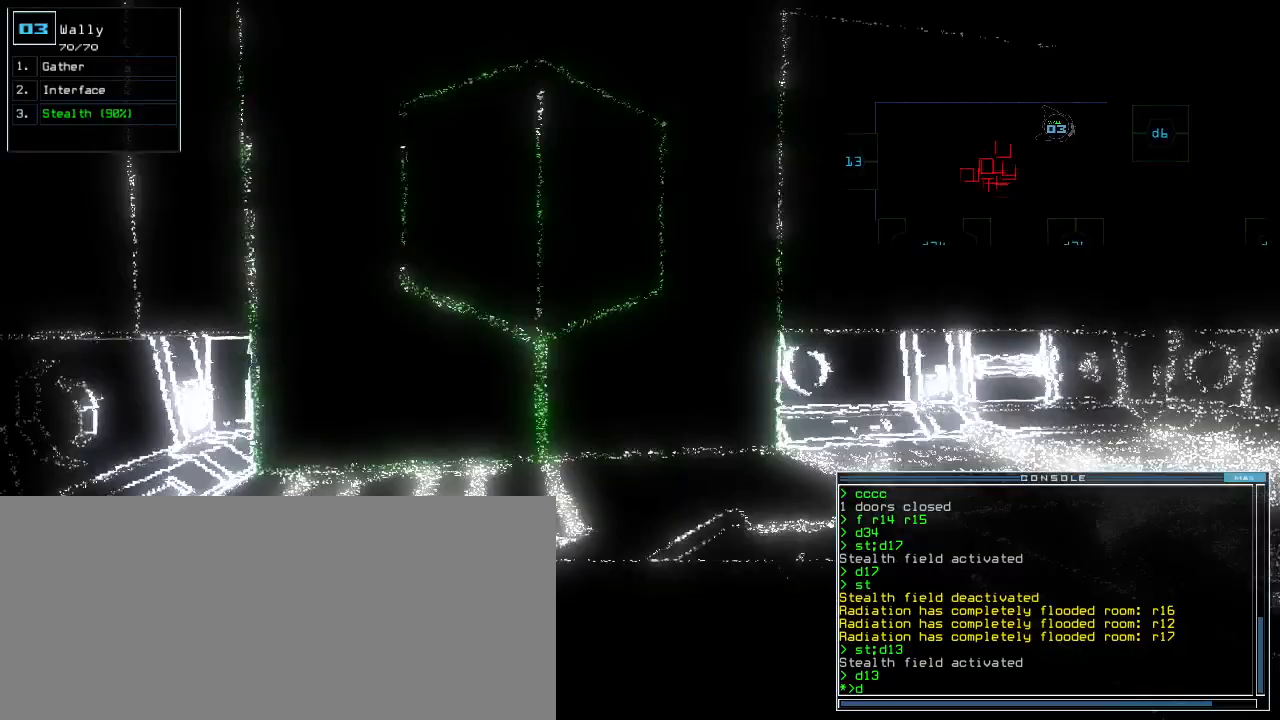
{"keys": ["up"], "events": []}
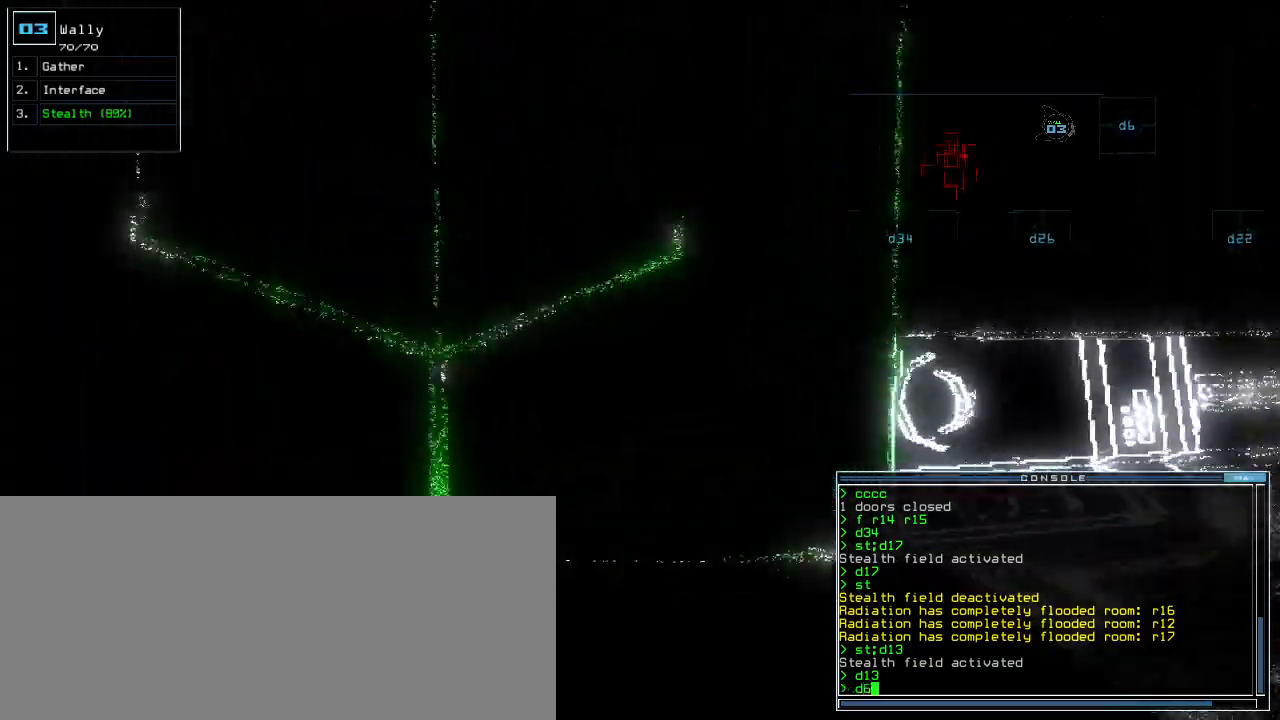
{"keys": ["up"], "events": [[40, "return", "down"], [120, "return", "up"], [200, "left", "down"], [280, "left", "up"]]}
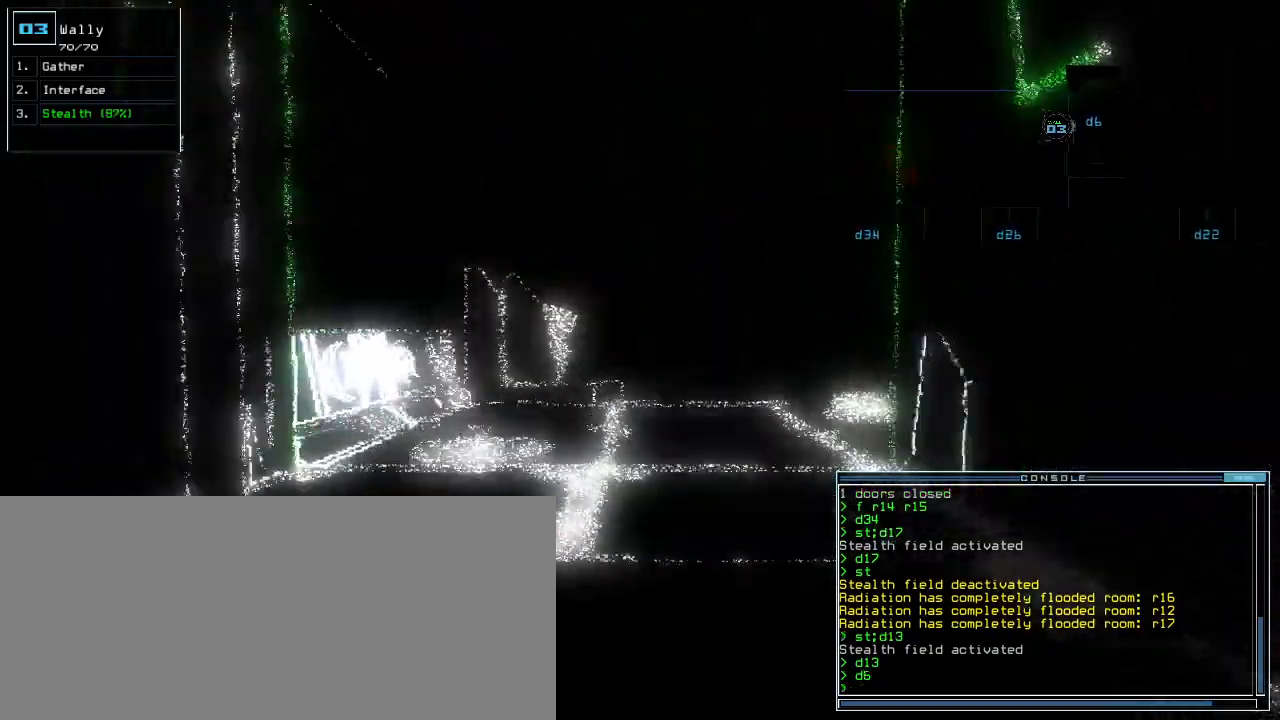
{"keys": ["up"], "events": []}
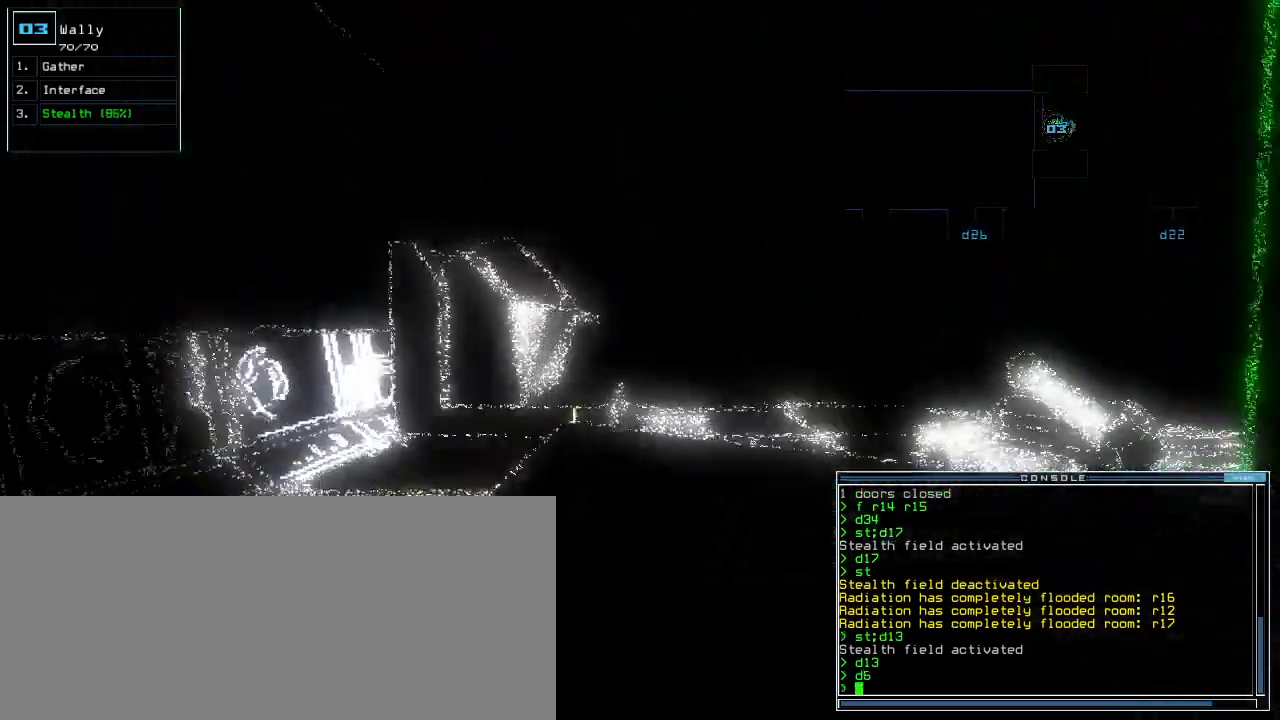
{"keys": ["up"], "events": [[180, "right", "down"], [240, "right", "up"]]}
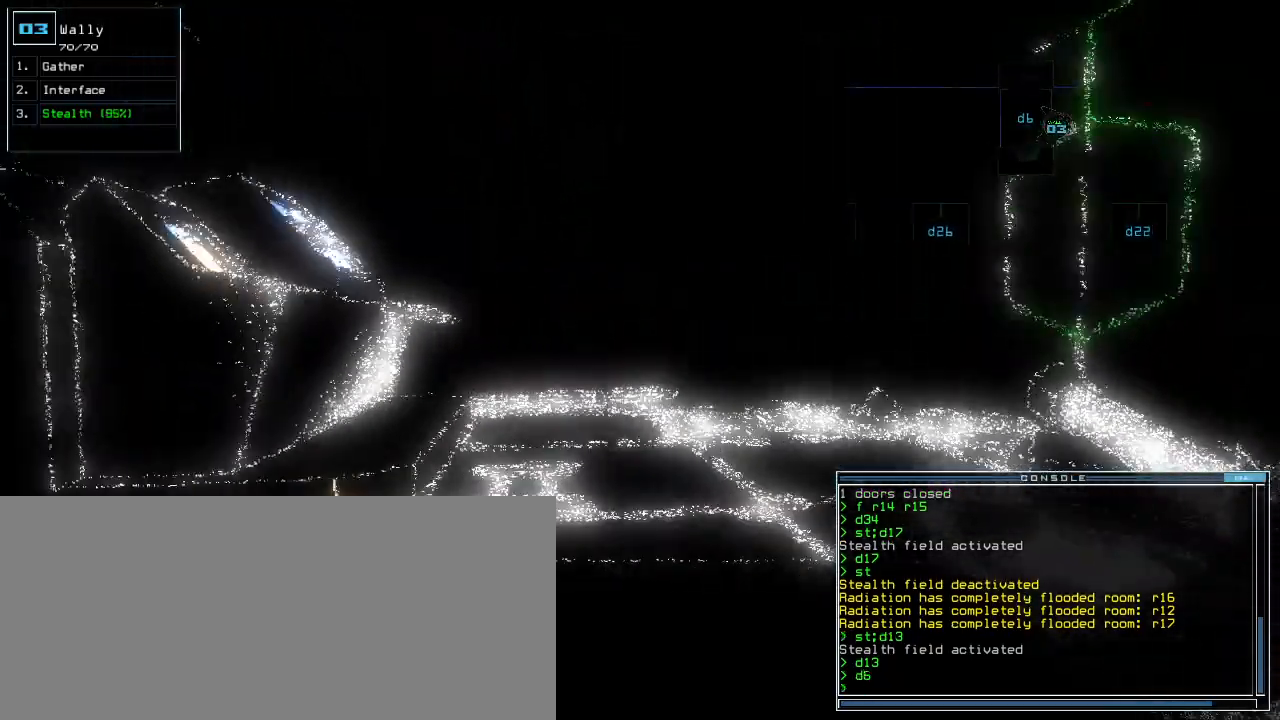
{"keys": ["return", "up"], "events": [[140, "c", "down"], [180, "c", "up"], [220, "c", "down"], [320, "c", "up"], [480, "return", "down"]]}
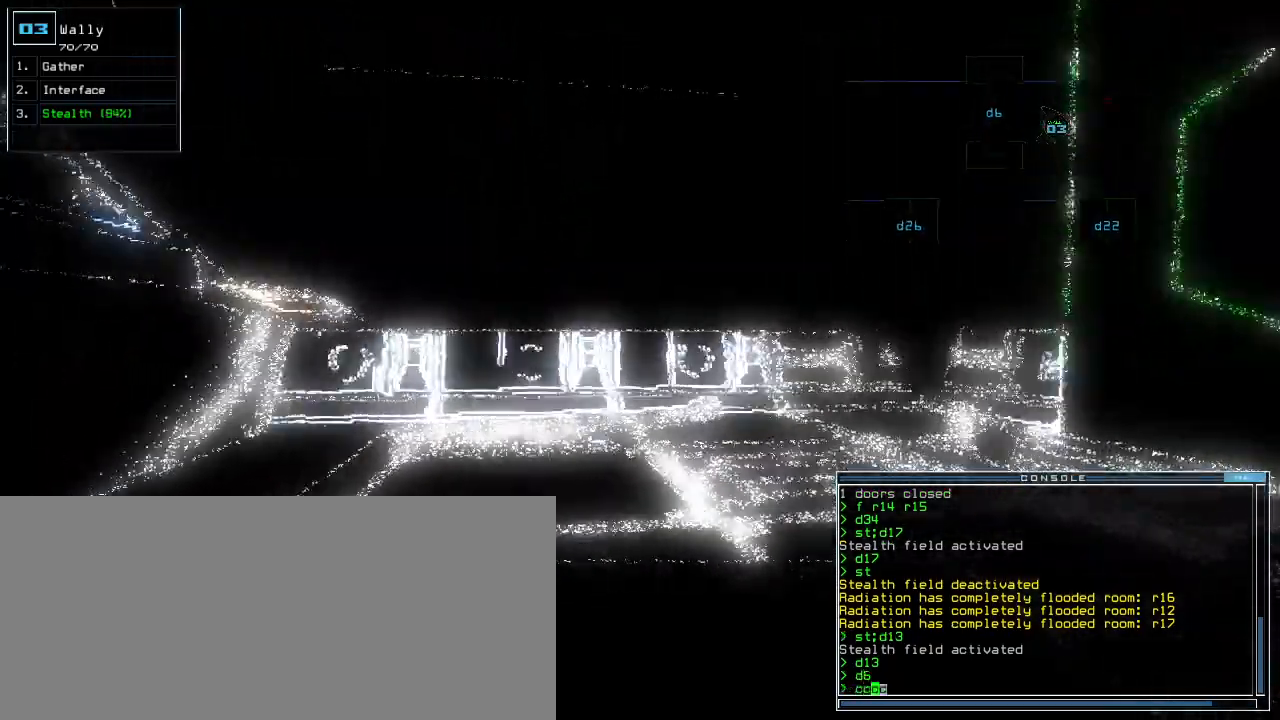
{"keys": ["left", "up"], "events": [[80, "return", "up"], [500, "left", "down"]]}
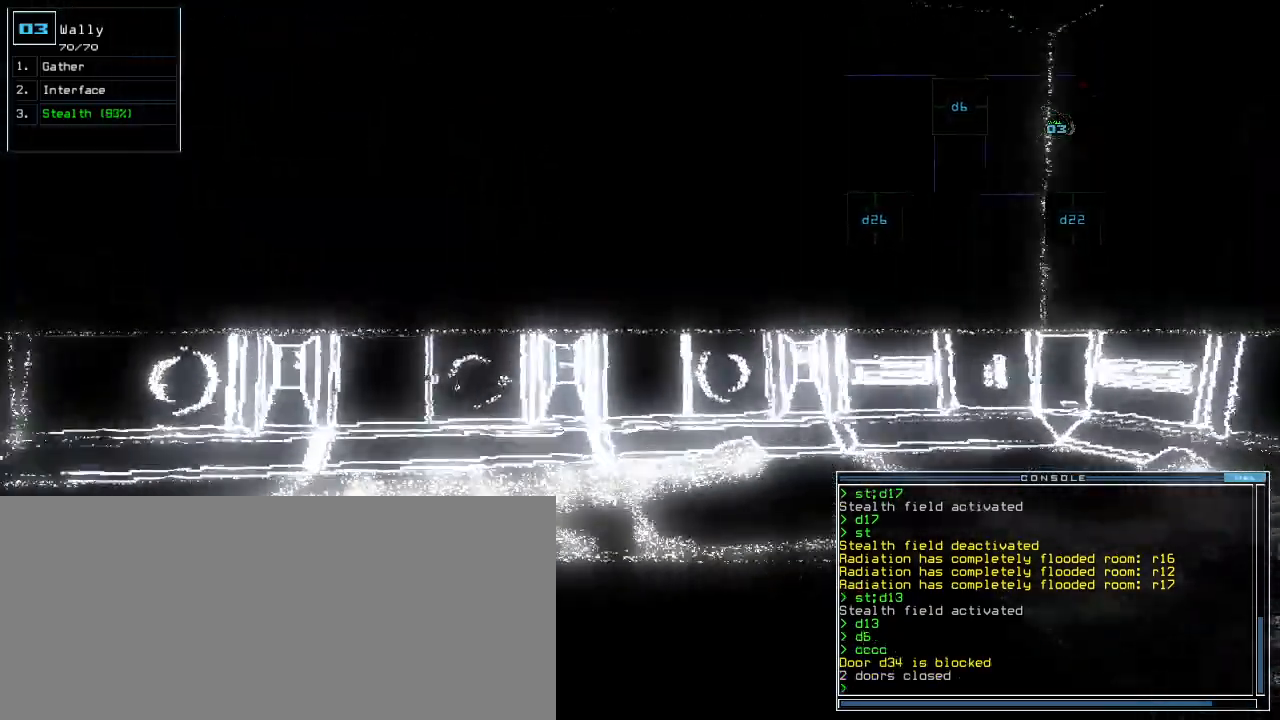
{"keys": ["space"], "events": [[280, "up", "up"], [480, "left", "up"], [500, "space", "down"]]}